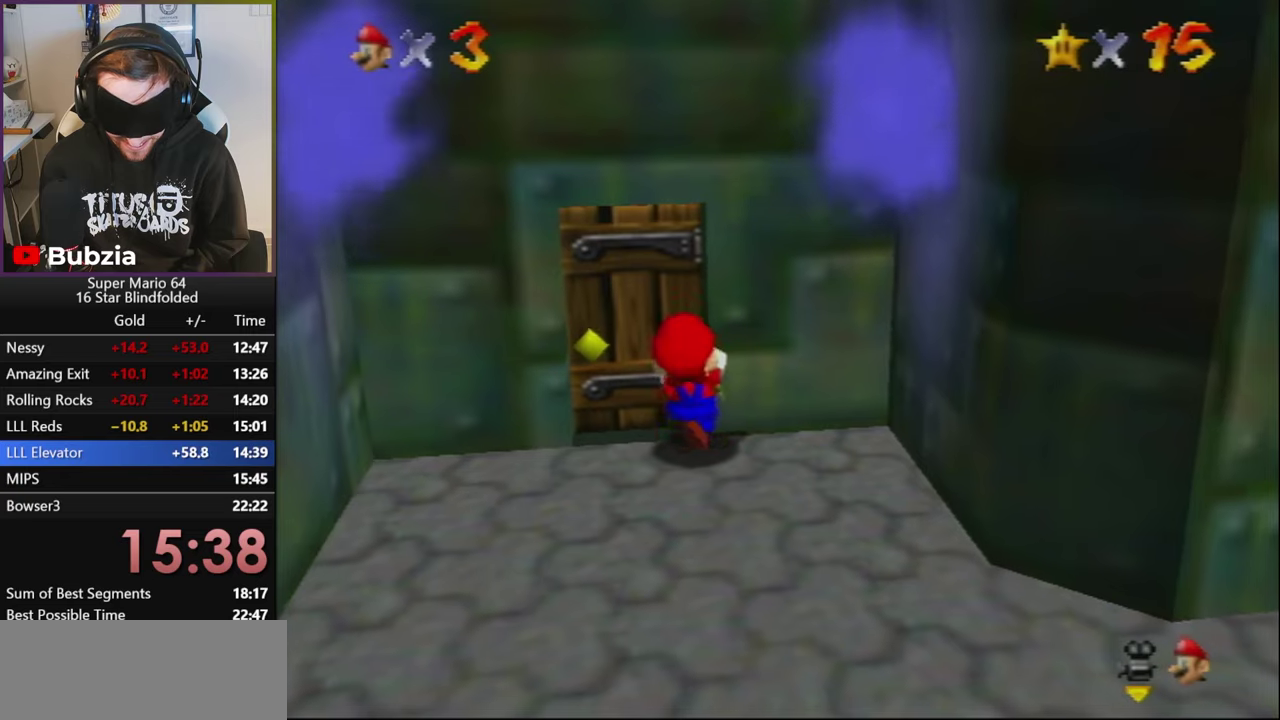
Gameplay with a controller (Nintendo layout); each line is a JSON object with the inputs held at the frame after it. "events" lists button and stick changes between this image and that frame as [ms after this image, input, new state], when the widget could be followed in between. Not read: A B L3 R3.
{"buttons": ["Z"], "left_stick": "down-right", "events": [[117, "Z", "down"], [317, "left_stick", "up-right"], [367, "left_stick", "right"], [483, "left_stick", "down-right"]]}
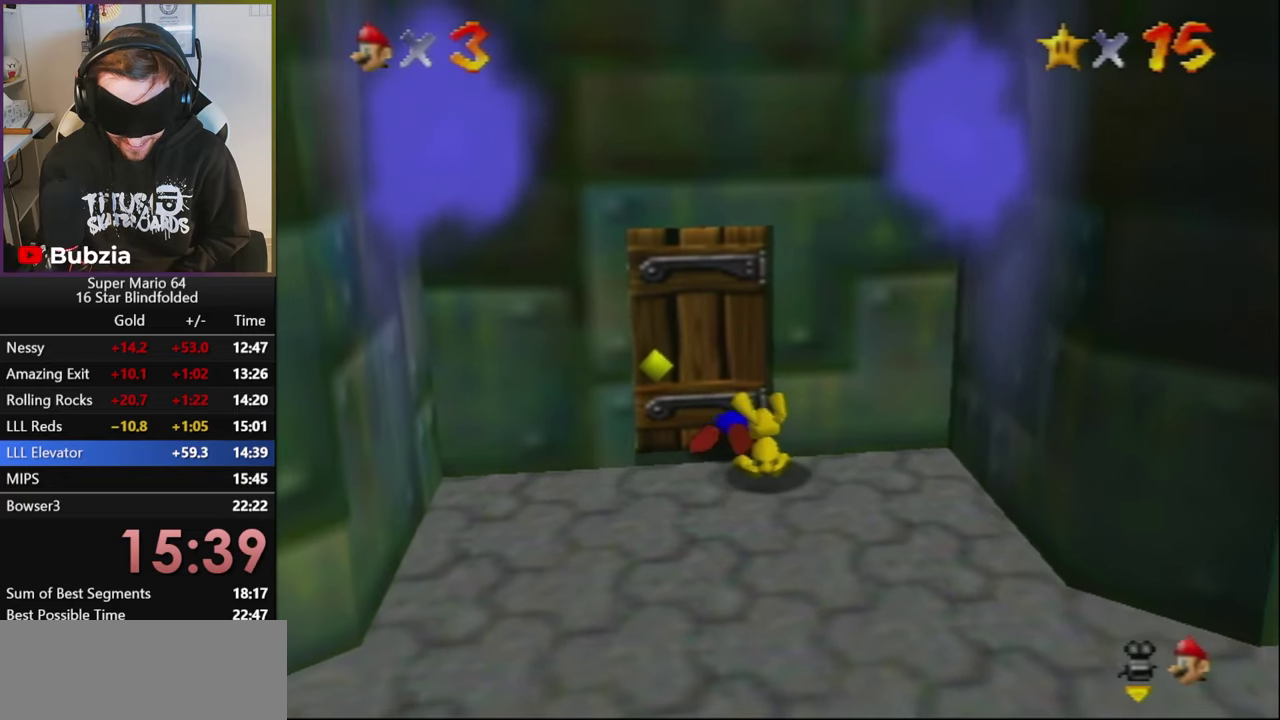
{"buttons": ["Z"], "left_stick": "down-right", "events": []}
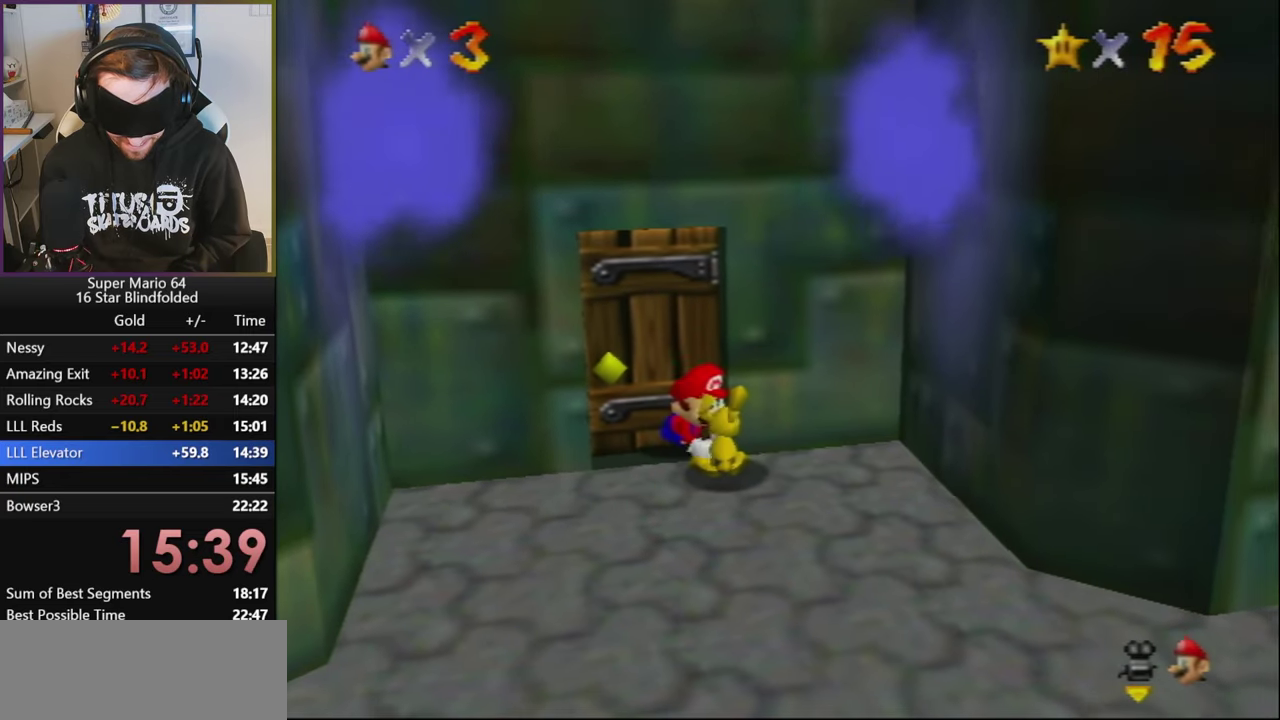
{"buttons": ["Z"], "left_stick": "center", "events": [[400, "left_stick", "center"]]}
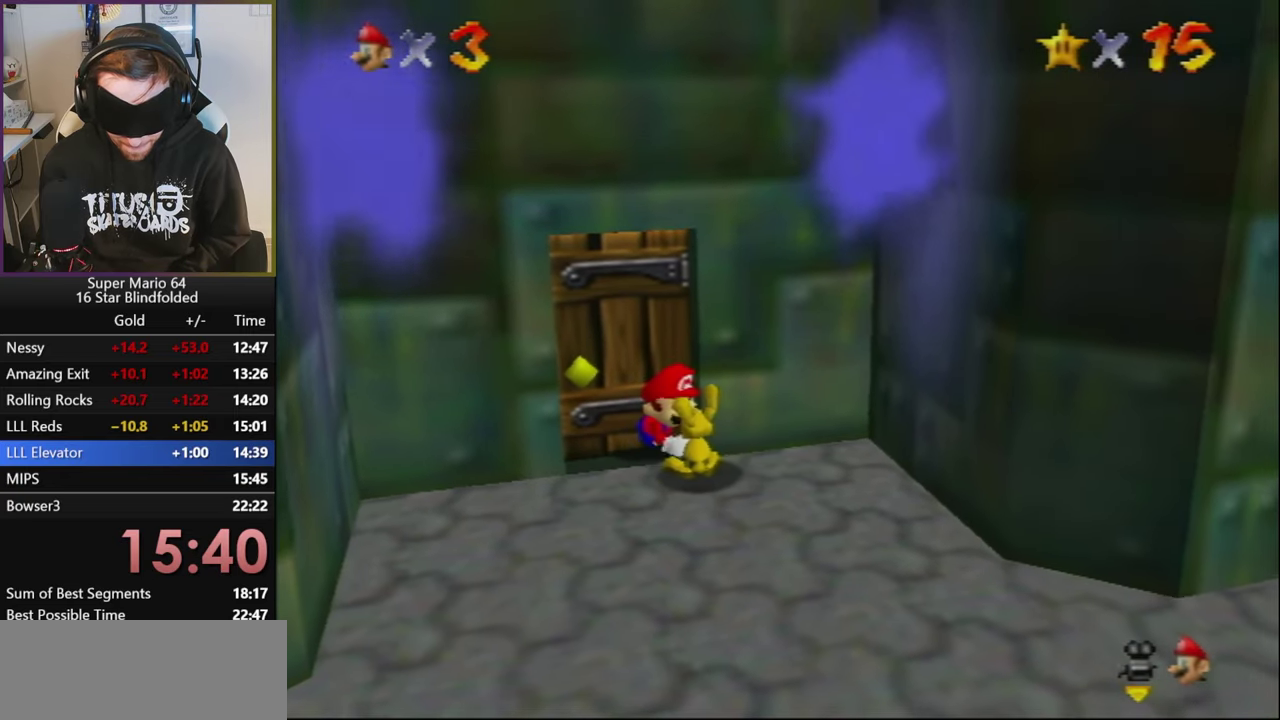
{"buttons": [], "left_stick": "center", "events": [[83, "Z", "up"]]}